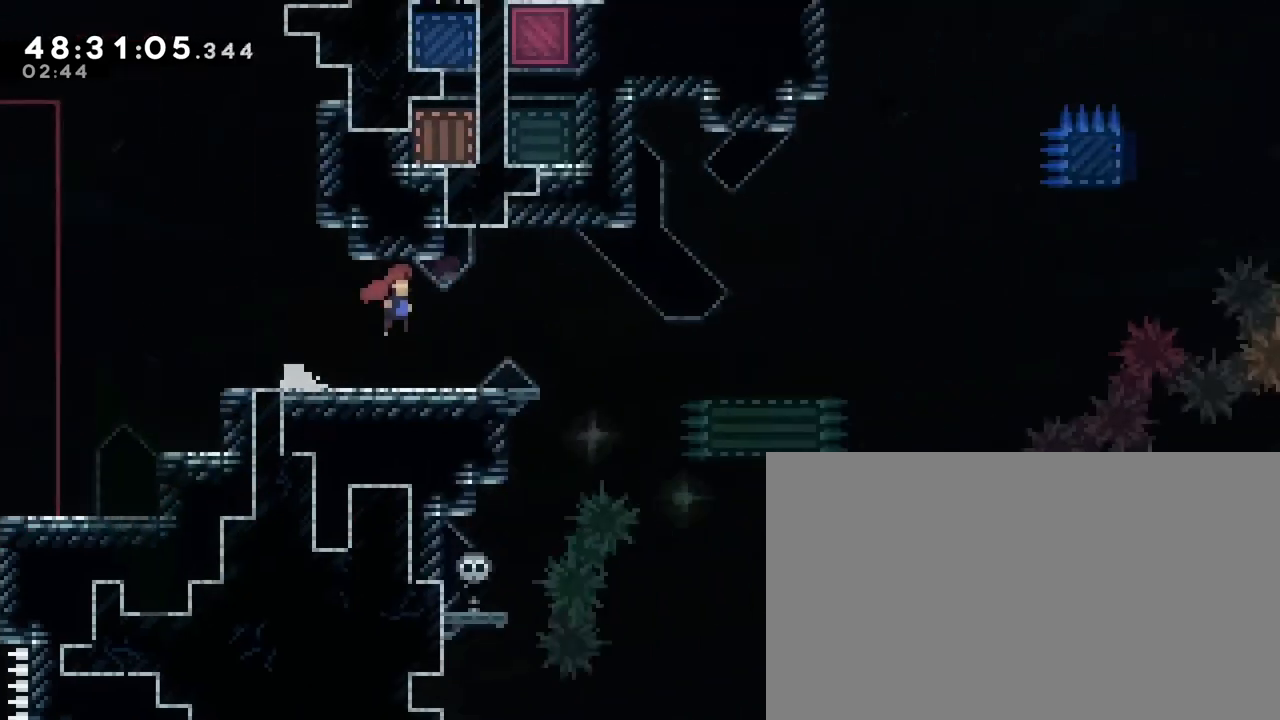
Gameplay with a controller (Xbox layout); each line is a JSON object with the inputs held at the frame after it. "events" lists button and stick changes between this image and that frame as [ms after this image, input, new state], when the widget could be followed in between. Not read: L1 L2 L3 R1 R2 R3 SELECT START X Y.
{"buttons": [], "left_stick": "right", "right_stick": "center", "events": []}
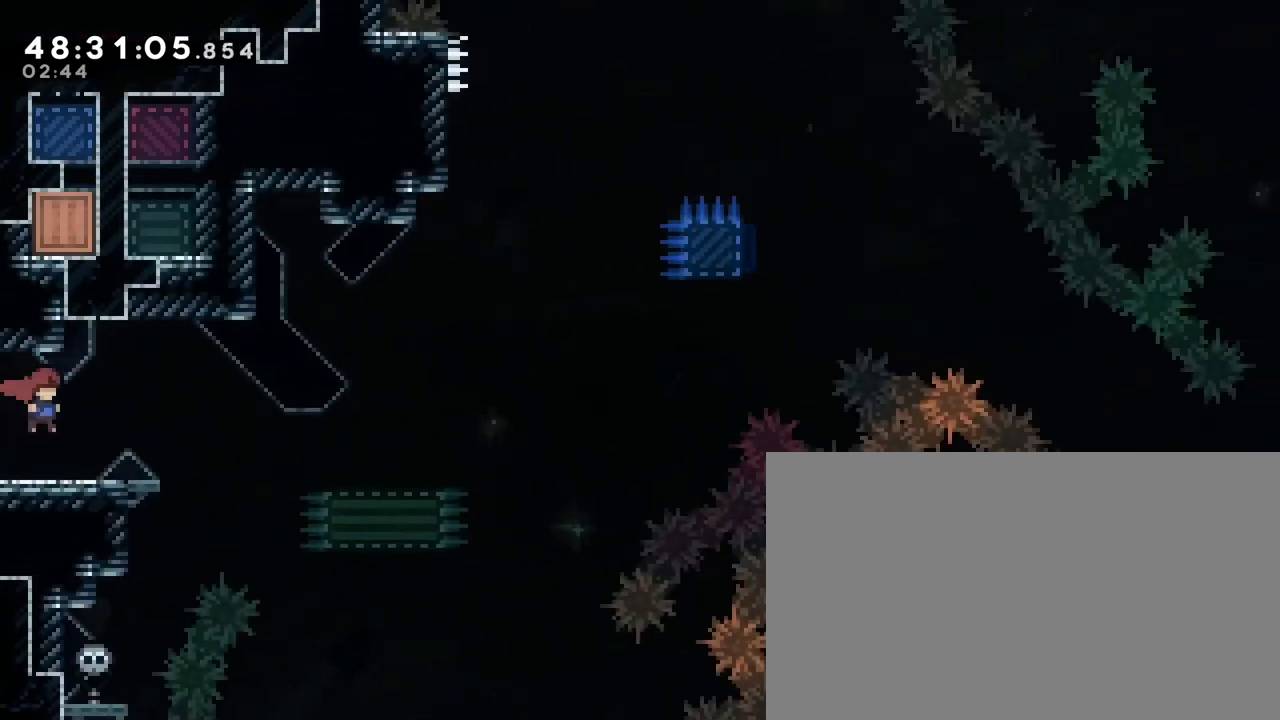
{"buttons": [], "left_stick": "center", "right_stick": "center", "events": [[100, "left_stick", "center"]]}
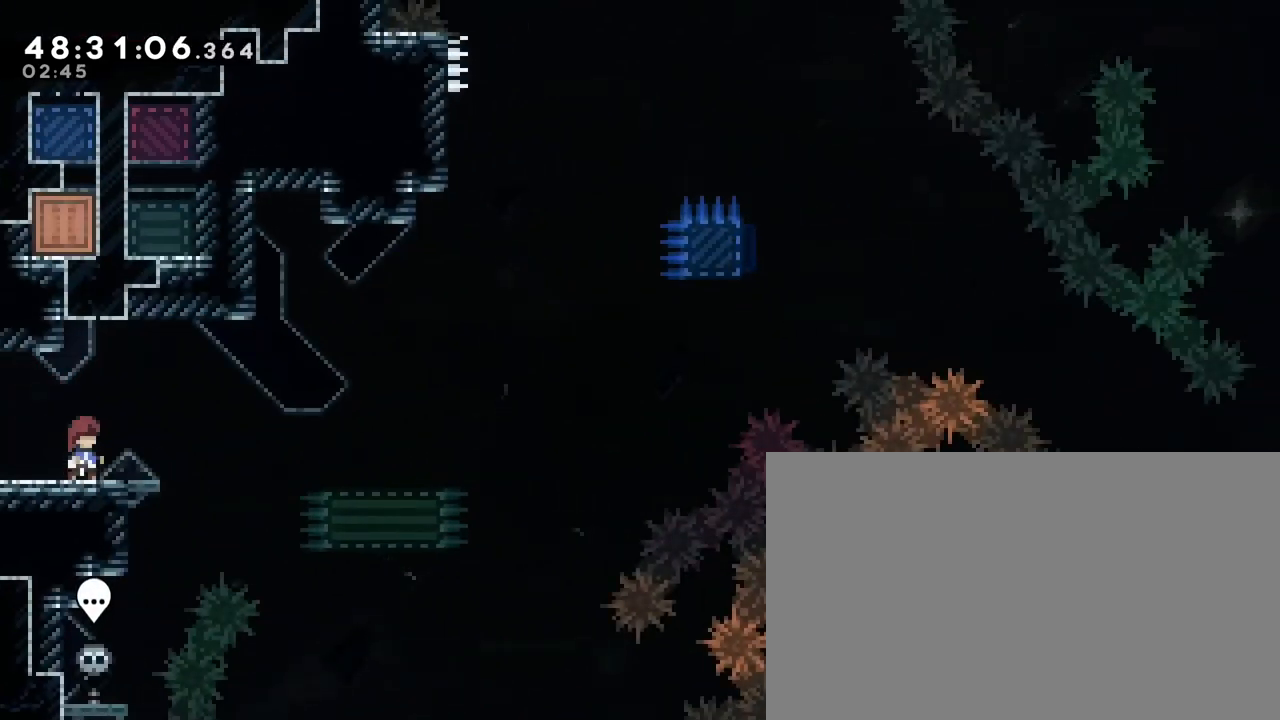
{"buttons": [], "left_stick": "down-right", "right_stick": "up-left", "events": [[433, "left_stick", "down-right"], [450, "right_stick", "down-left"], [500, "right_stick", "up-left"]]}
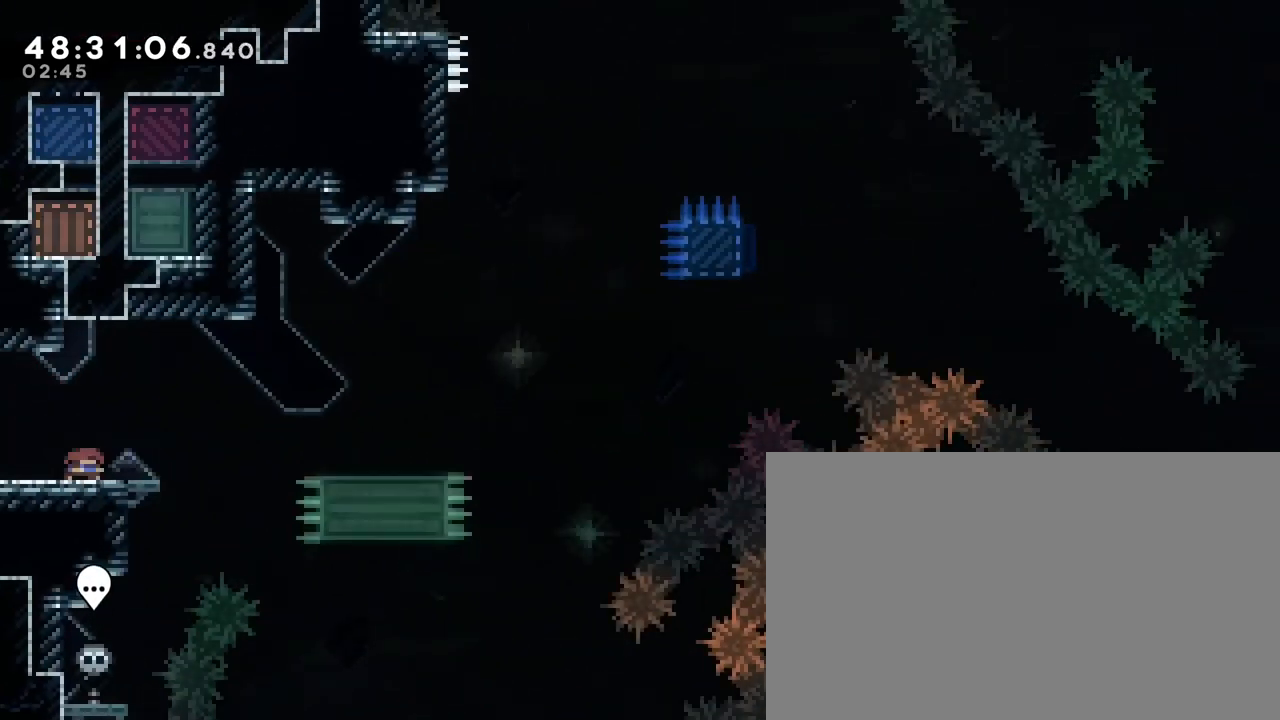
{"buttons": [], "left_stick": "right", "right_stick": "center", "events": [[67, "left_stick", "right"], [67, "right_stick", "center"], [233, "right_stick", "up"], [317, "right_stick", "center"]]}
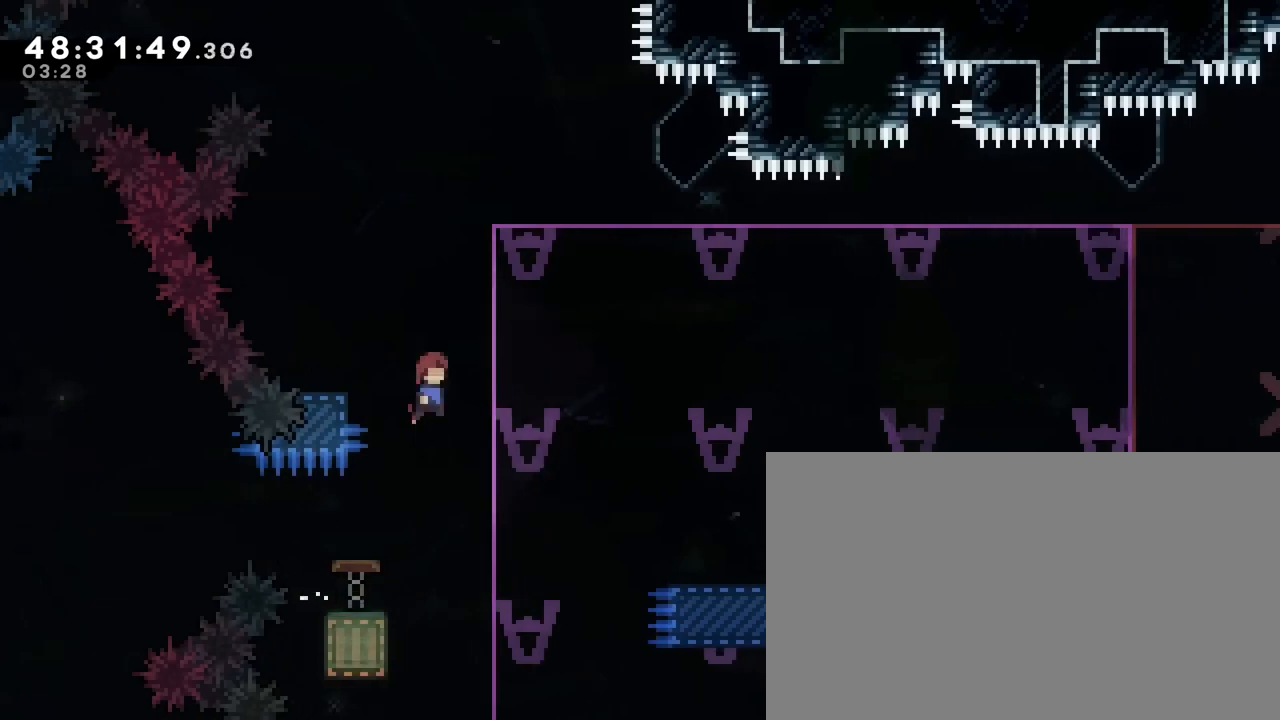
{"buttons": [], "left_stick": "down-right", "right_stick": "left", "events": [[67, "left_stick", "left"], [300, "right_stick", "up"], [317, "left_stick", "down-right"], [417, "right_stick", "left"]]}
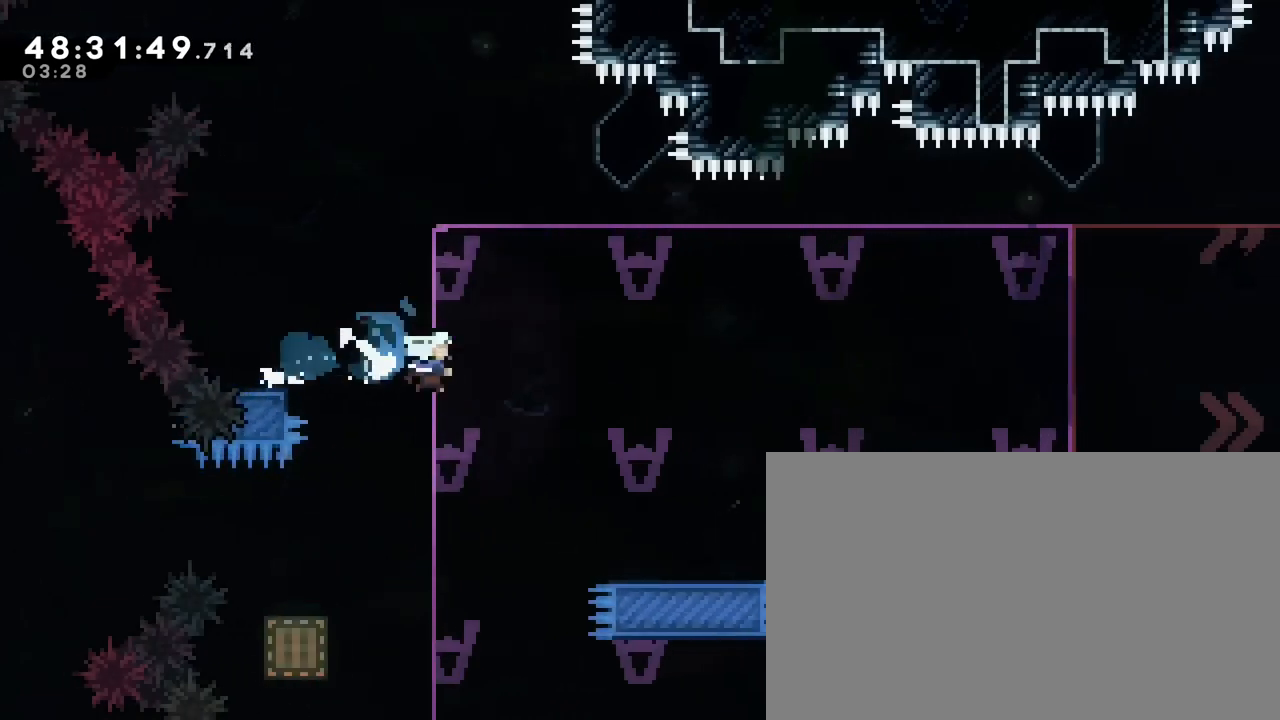
{"buttons": [], "left_stick": "right", "right_stick": "up", "events": [[33, "right_stick", "center"], [67, "left_stick", "right"], [283, "right_stick", "up"]]}
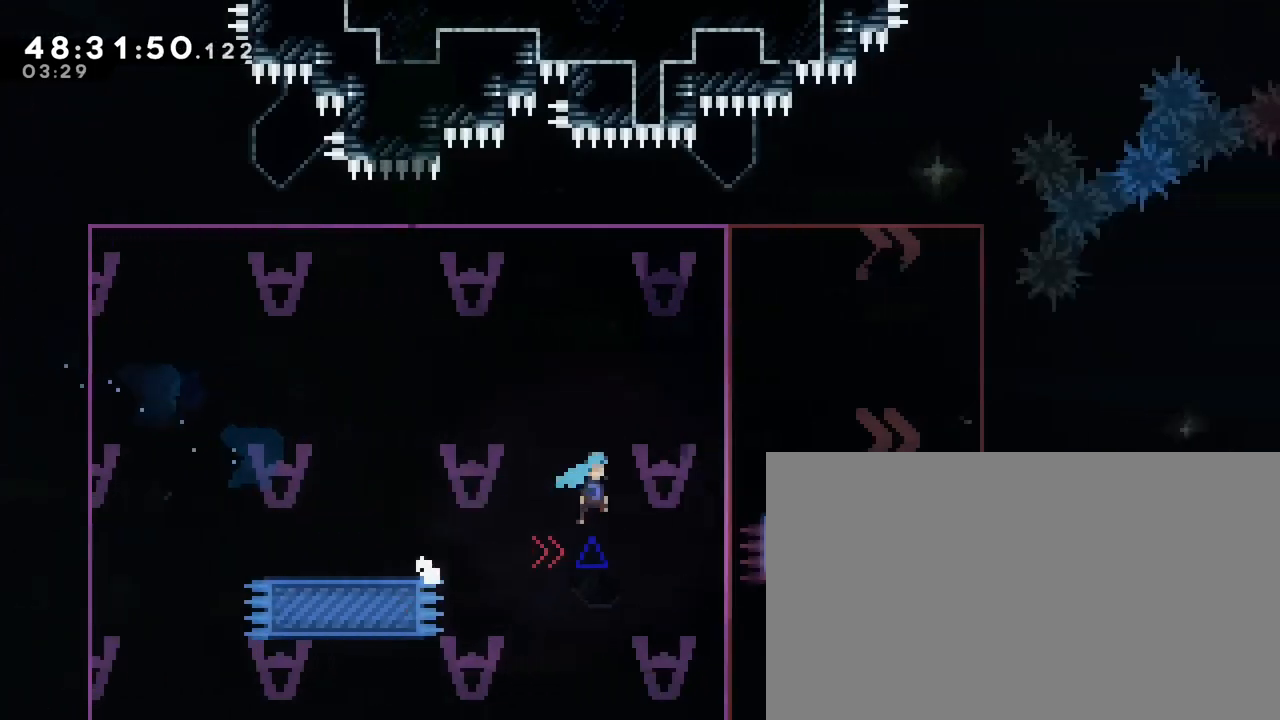
{"buttons": [], "left_stick": "right", "right_stick": "center", "events": [[50, "right_stick", "center"]]}
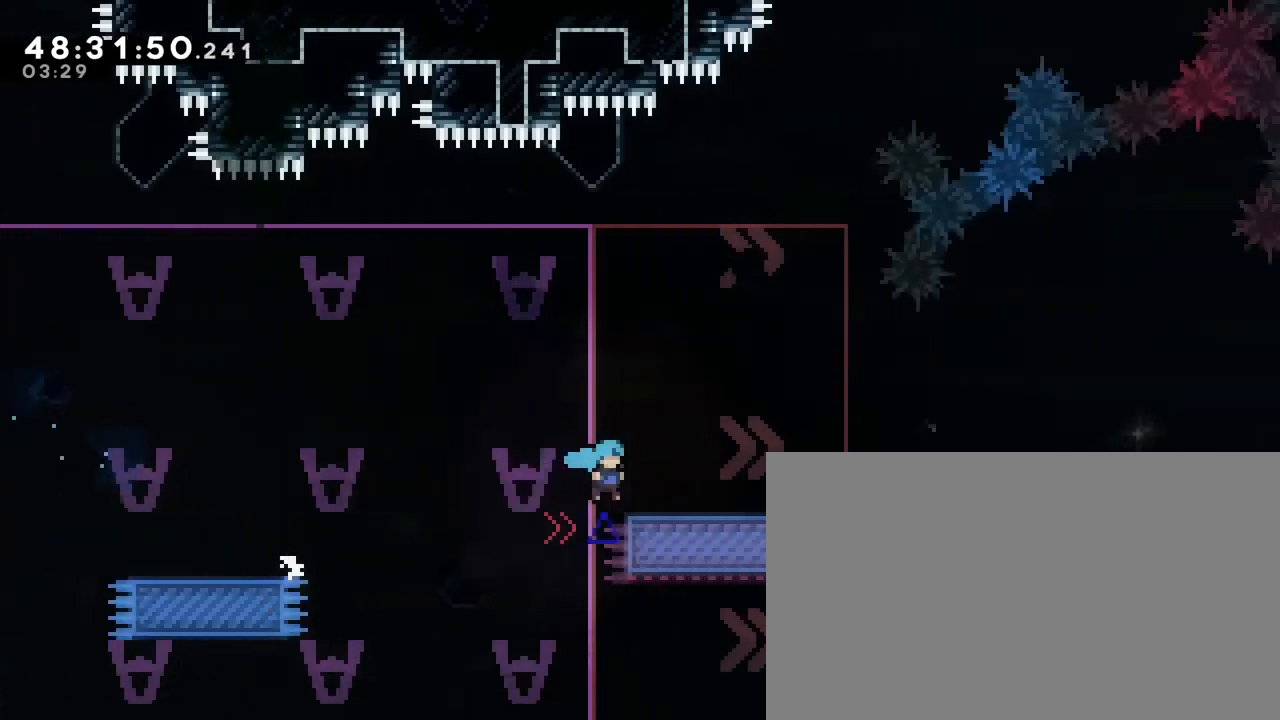
{"buttons": [], "left_stick": "right", "right_stick": "center", "events": []}
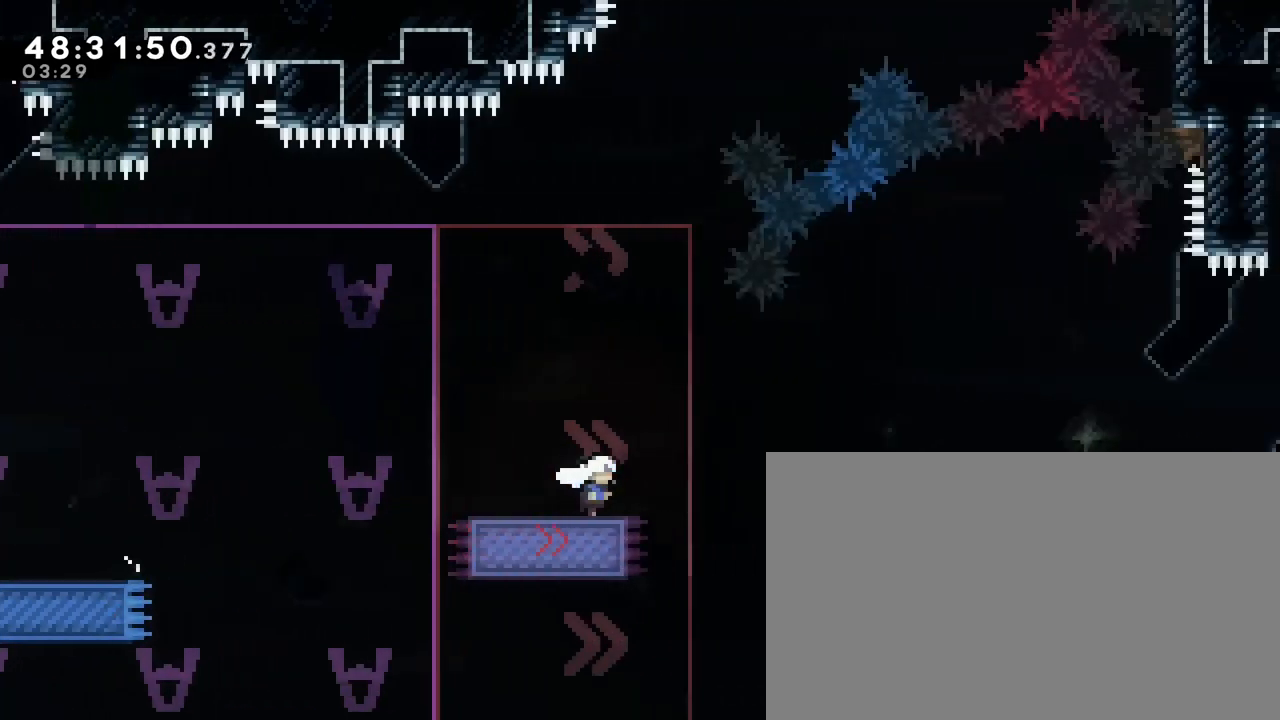
{"buttons": [], "left_stick": "right", "right_stick": "up", "events": [[100, "right_stick", "up"]]}
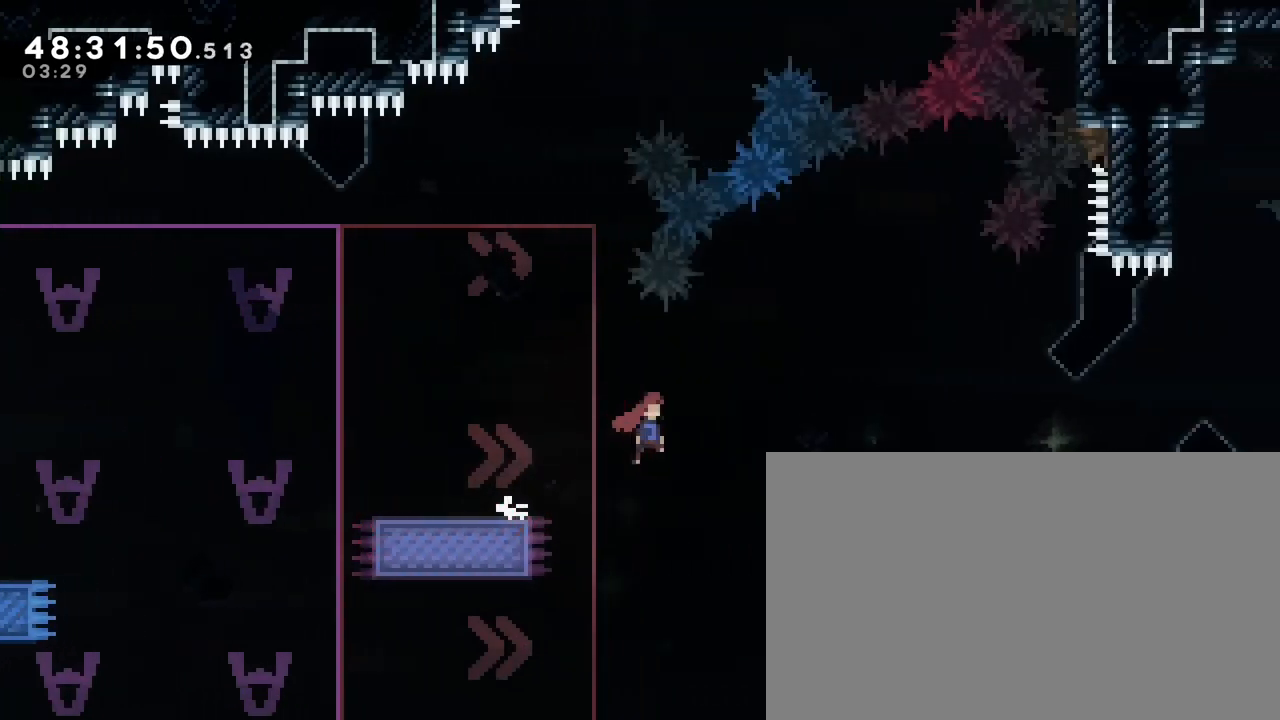
{"buttons": [], "left_stick": "right", "right_stick": "up"}
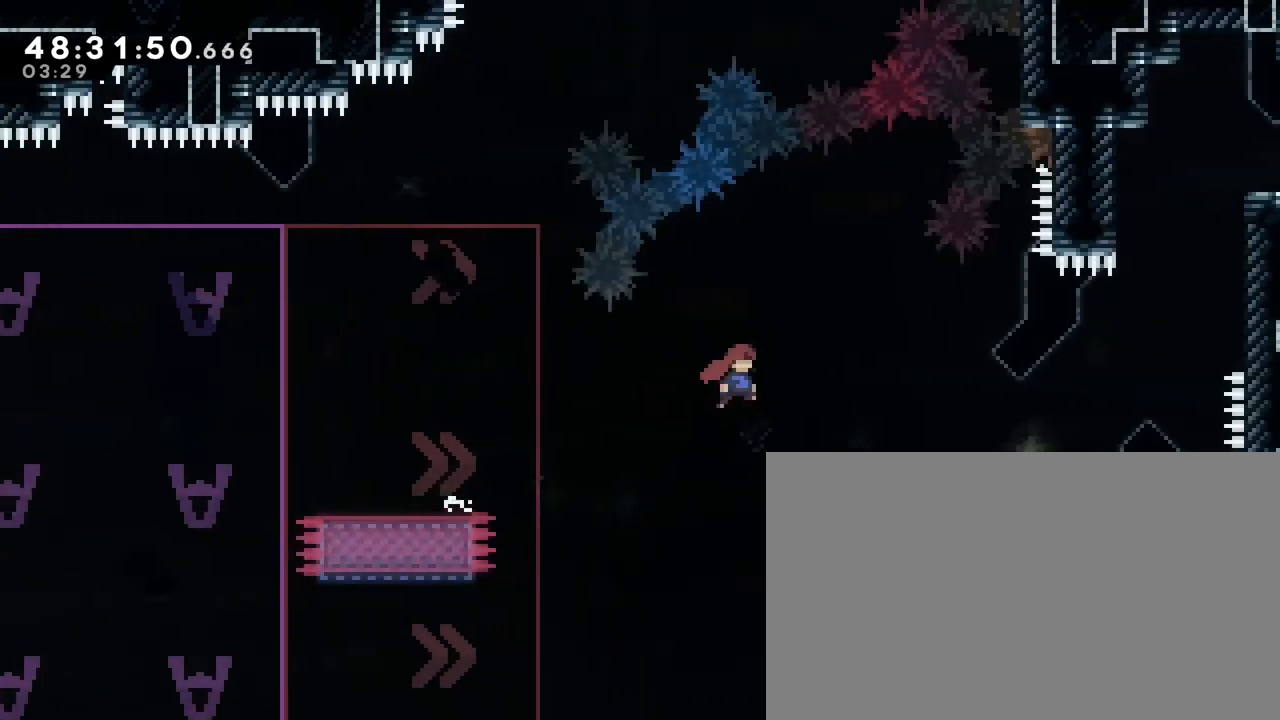
{"buttons": [], "left_stick": "up-right", "right_stick": "left", "events": [[467, "left_stick", "up-right"], [483, "right_stick", "left"]]}
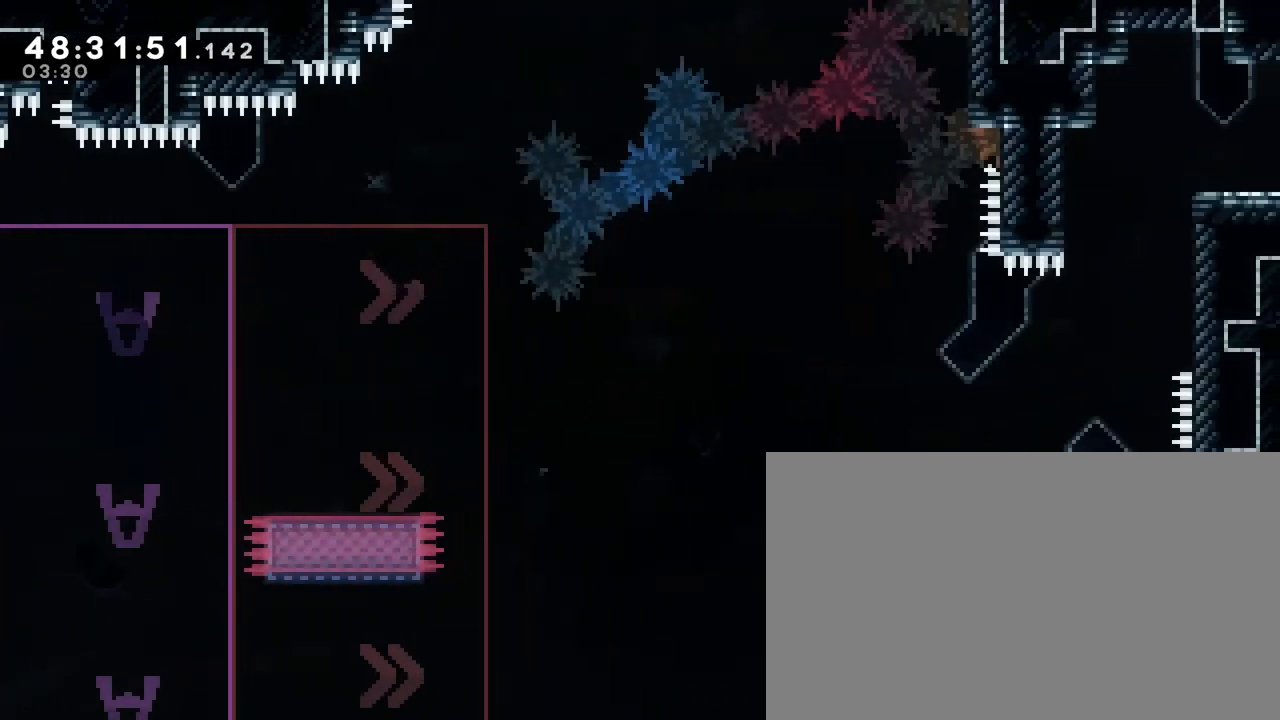
{"buttons": [], "left_stick": "right", "right_stick": "center", "events": [[233, "left_stick", "right"], [233, "right_stick", "center"]]}
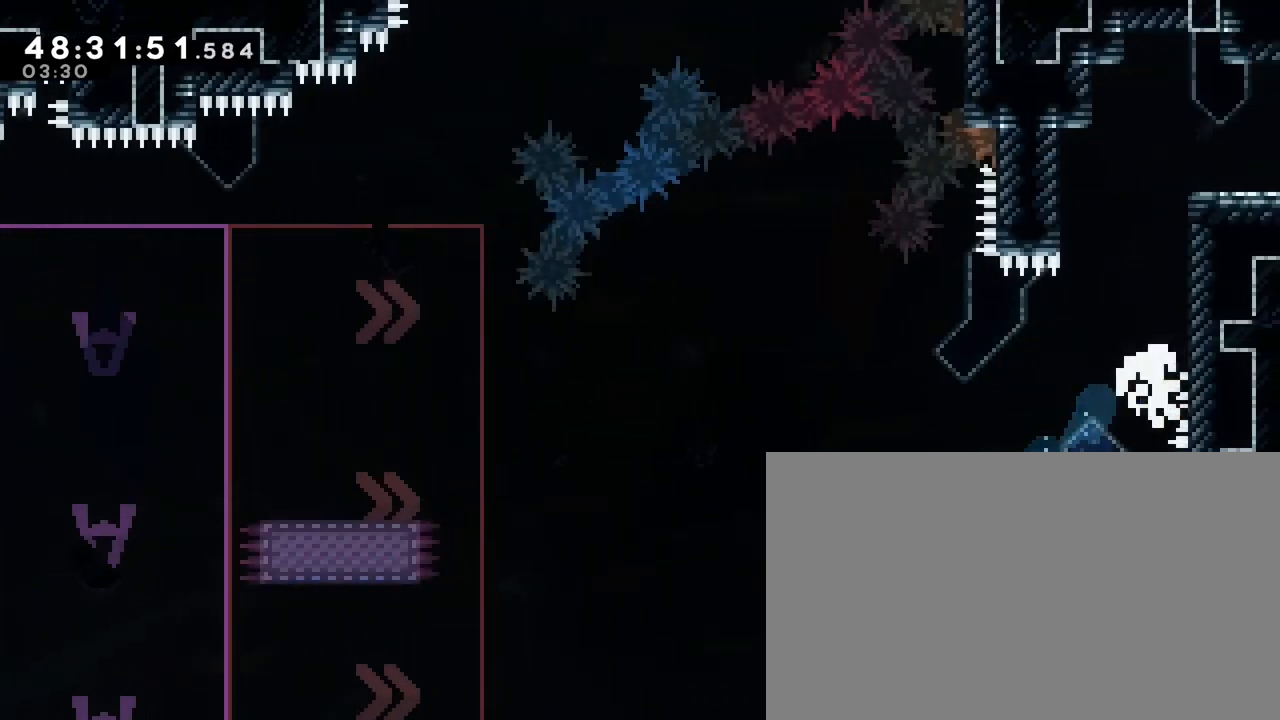
{"buttons": ["B"], "left_stick": "center", "right_stick": "center", "events": [[50, "left_stick", "center"], [100, "A", "down"], [217, "B", "down"], [317, "A", "up"]]}
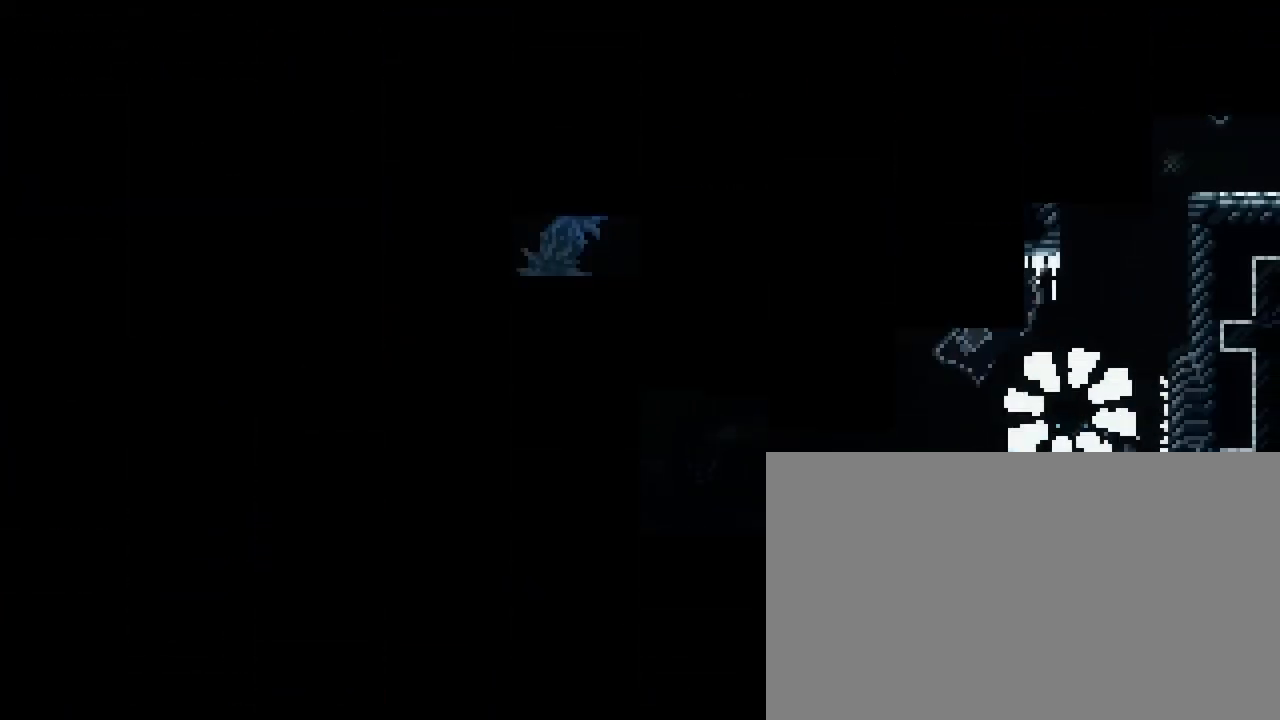
{"buttons": [], "left_stick": "center", "right_stick": "center", "events": [[17, "B", "up"]]}
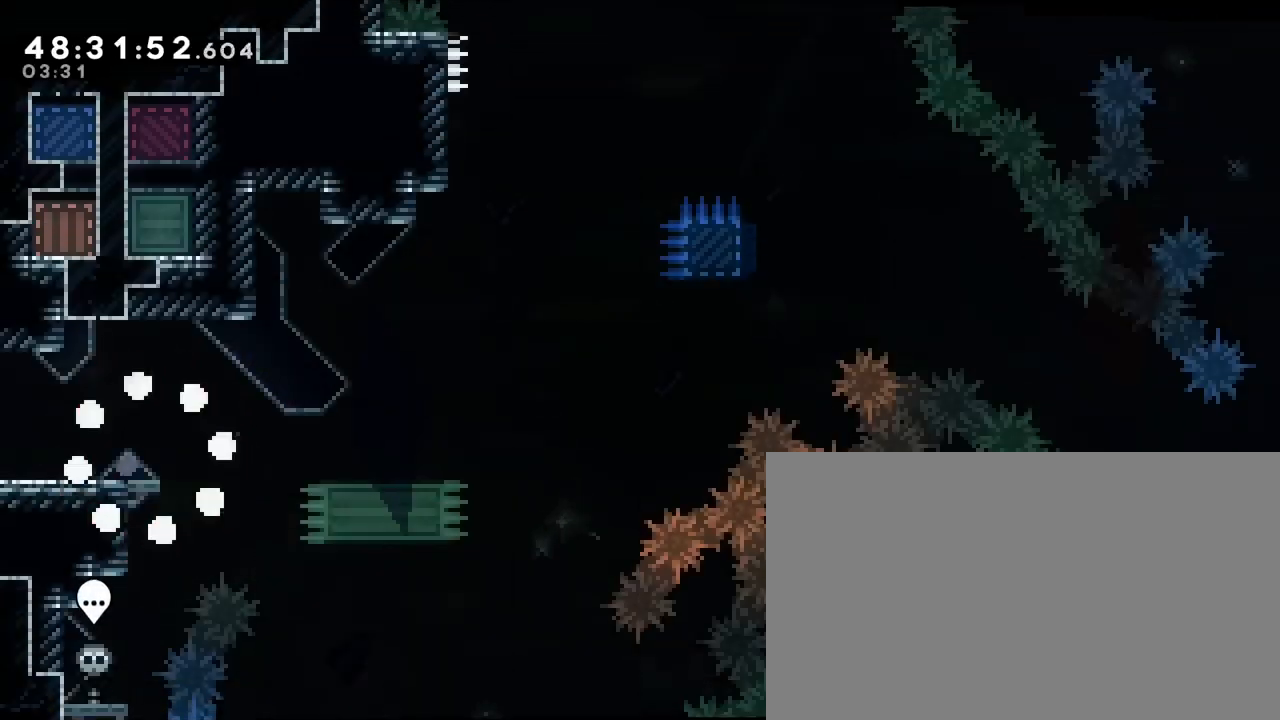
{"buttons": [], "left_stick": "center", "right_stick": "center", "events": []}
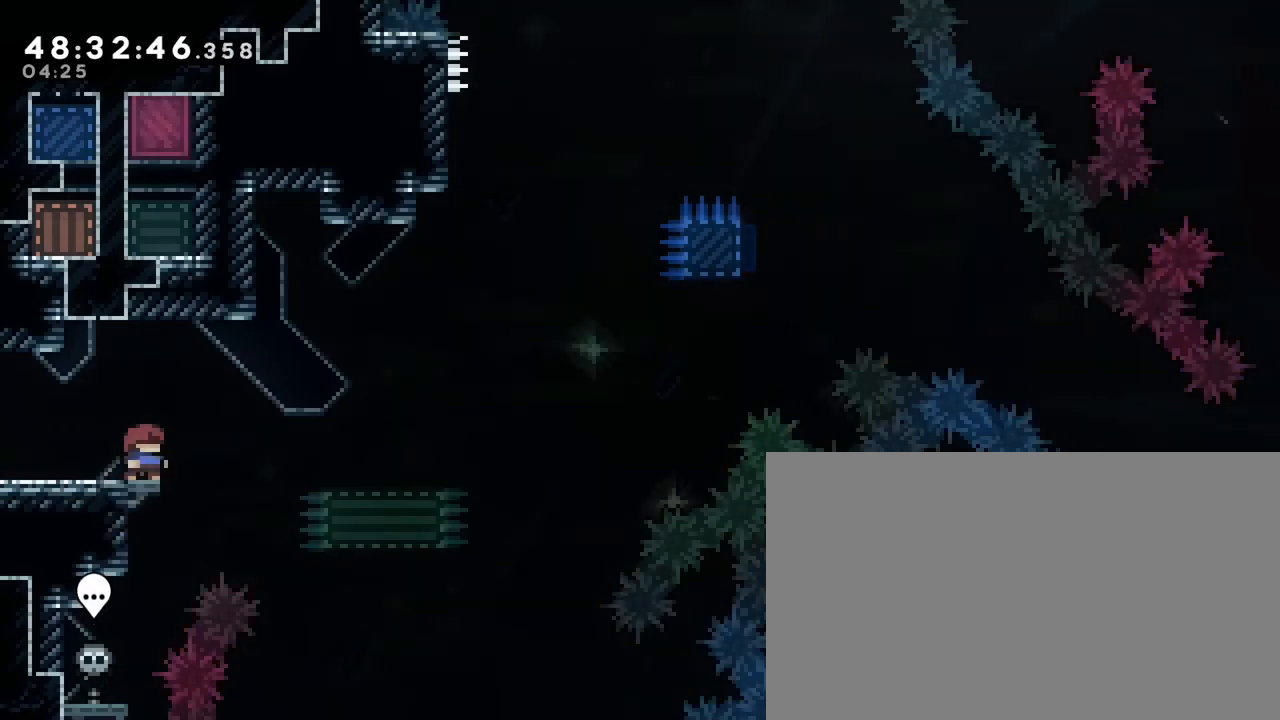
{"buttons": [], "left_stick": "center", "right_stick": "center", "events": []}
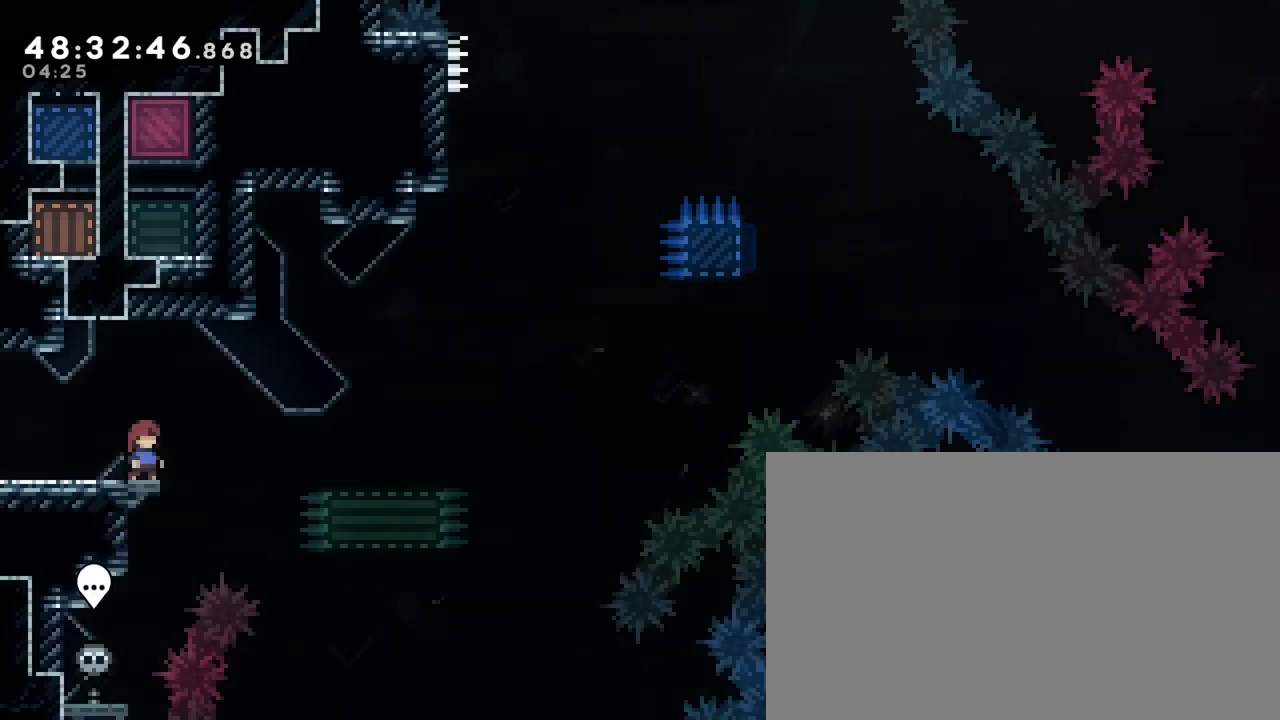
{"buttons": [], "left_stick": "center", "right_stick": "center", "events": []}
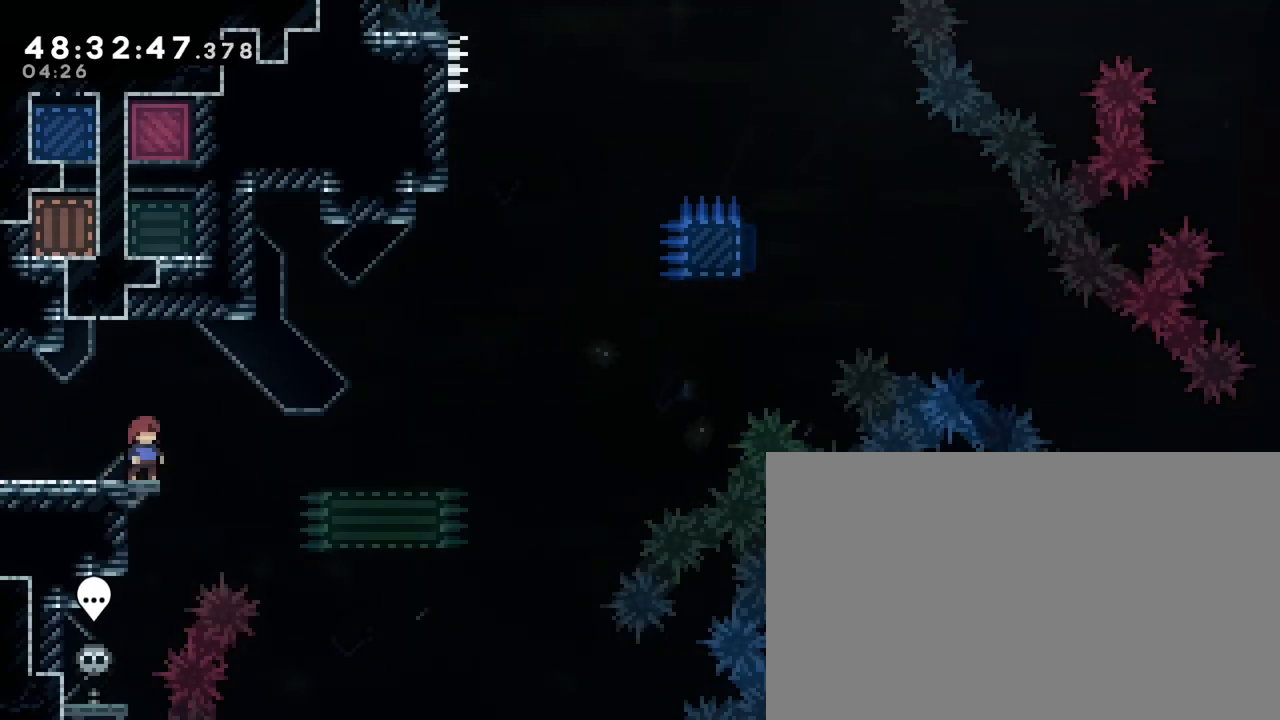
{"buttons": [], "left_stick": "center", "right_stick": "center", "events": []}
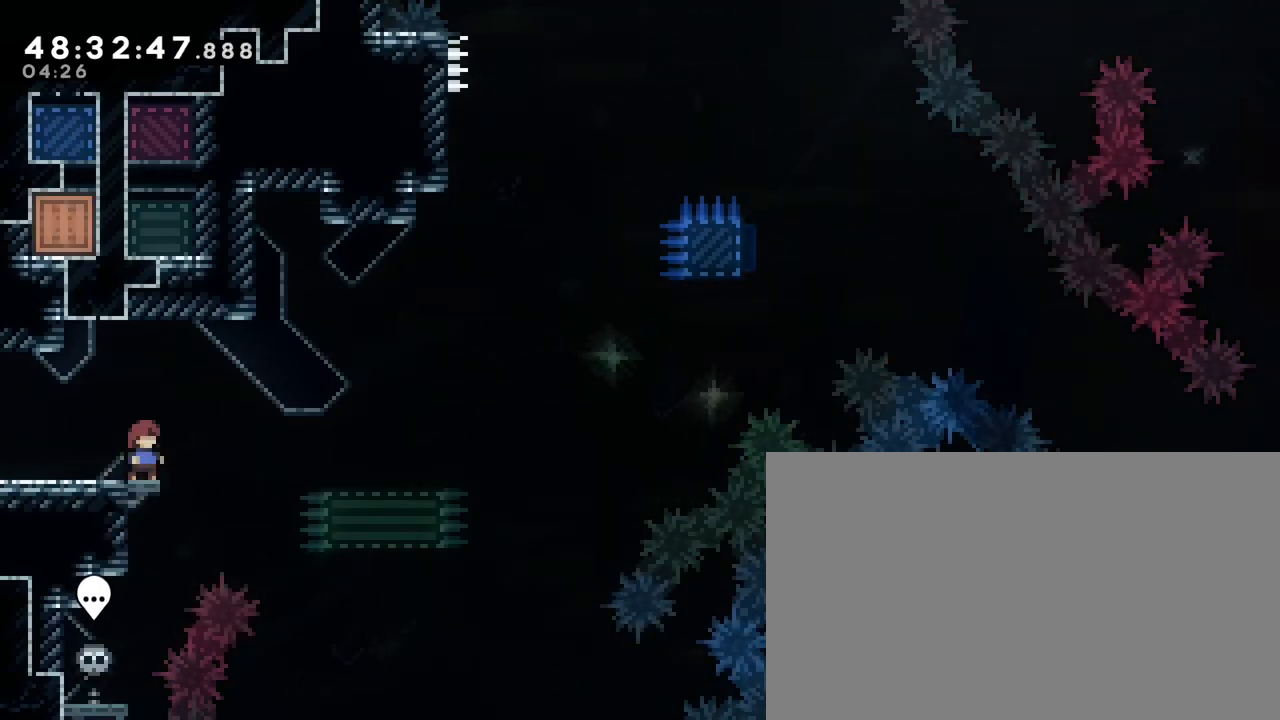
{"buttons": [], "left_stick": "center", "right_stick": "center", "events": []}
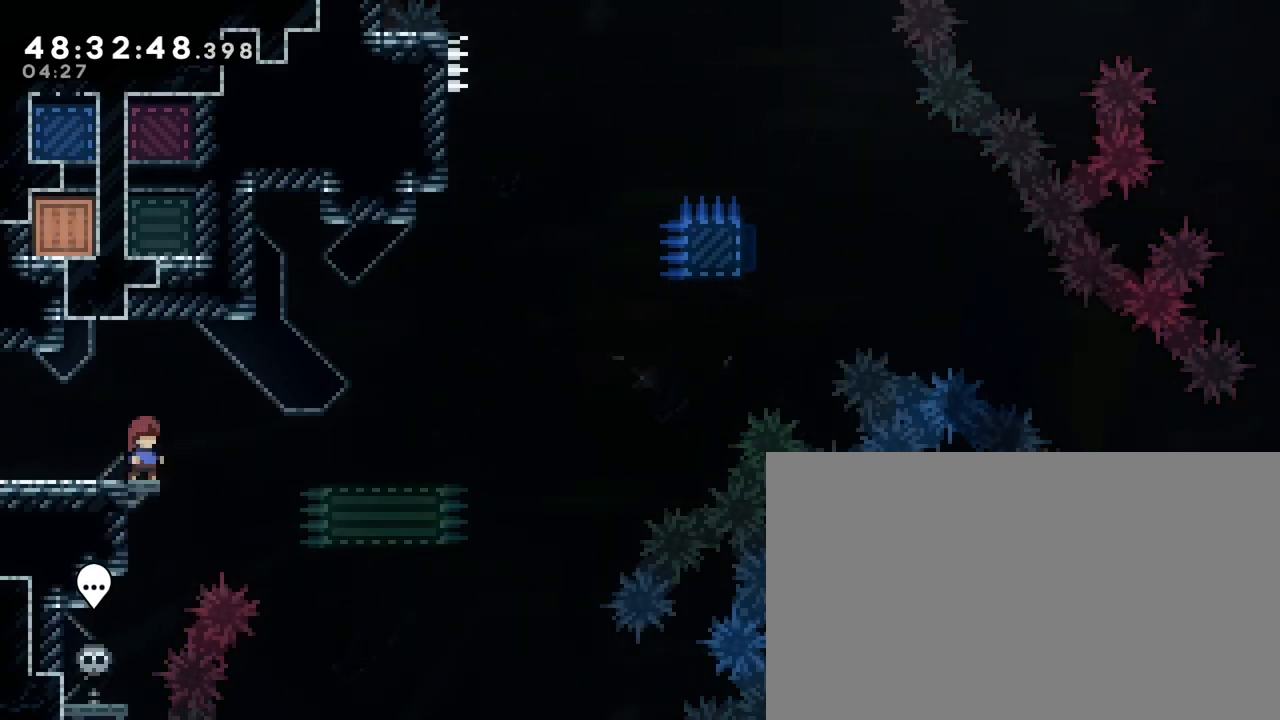
{"buttons": [], "left_stick": "center", "right_stick": "center", "events": []}
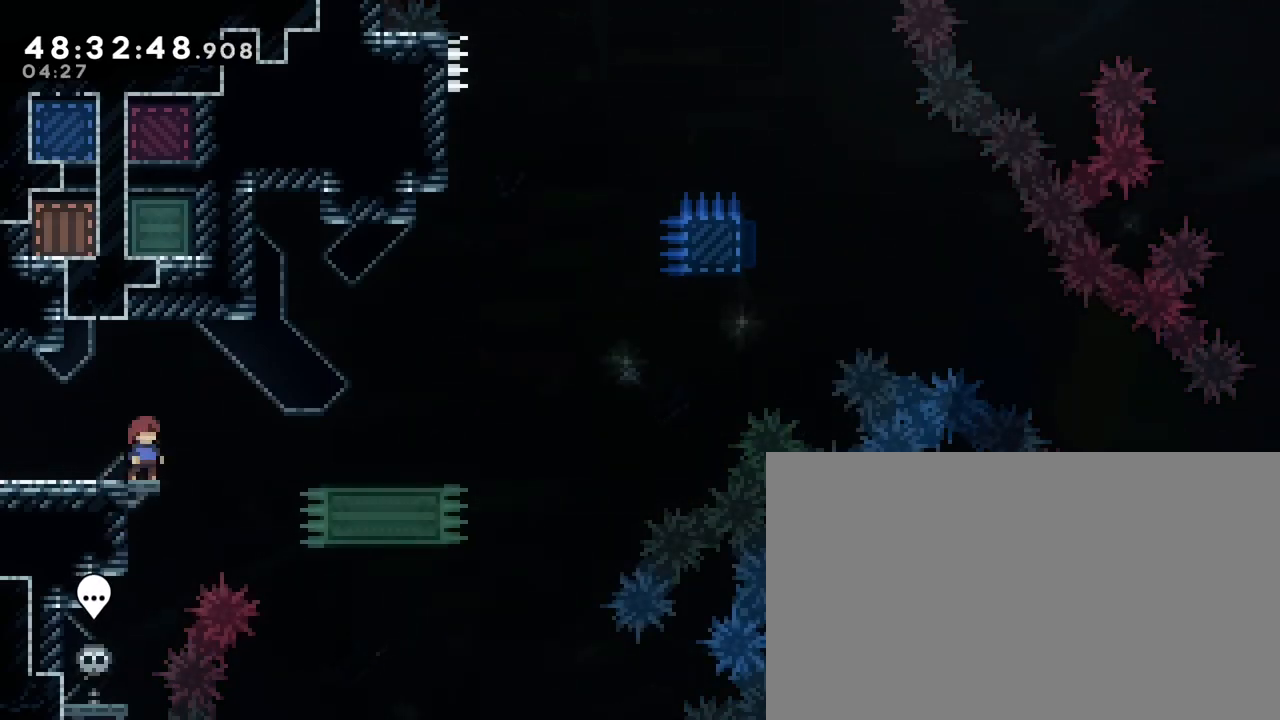
{"buttons": [], "left_stick": "center", "right_stick": "center", "events": [[317, "left_stick", "down"], [400, "left_stick", "center"]]}
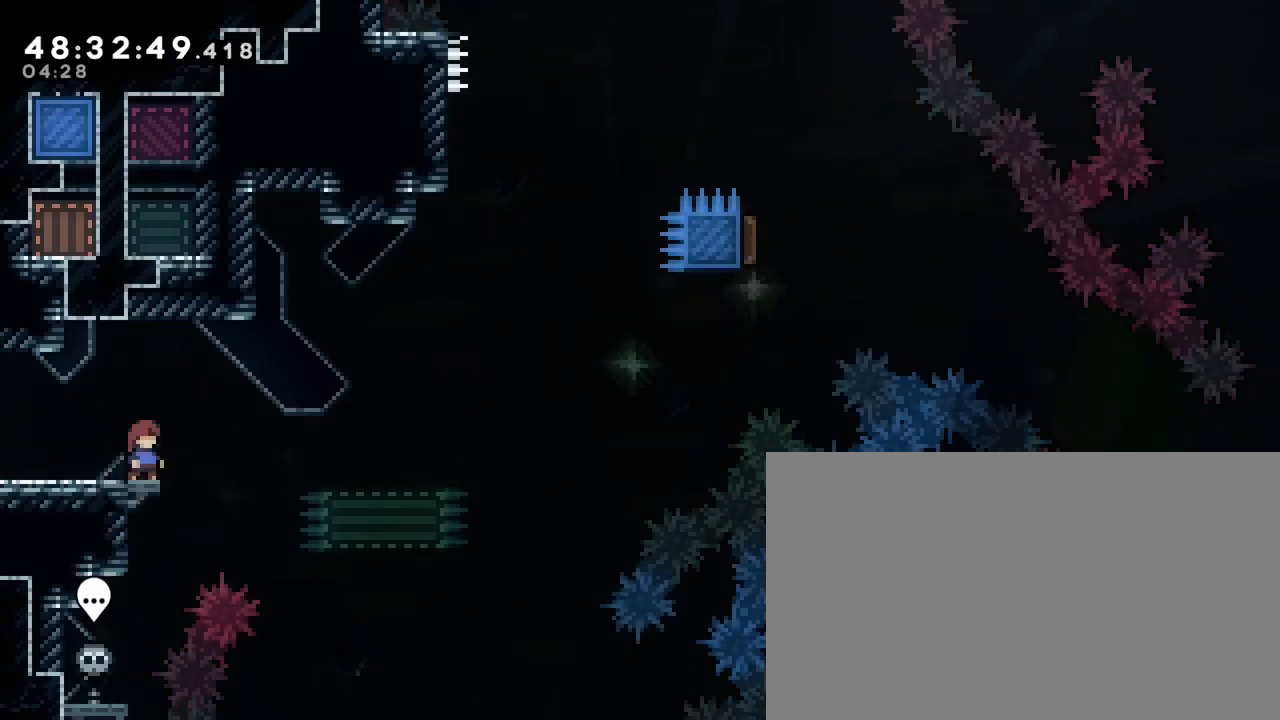
{"buttons": [], "left_stick": "right", "right_stick": "center", "events": [[267, "left_stick", "left"], [433, "left_stick", "center"], [483, "left_stick", "right"]]}
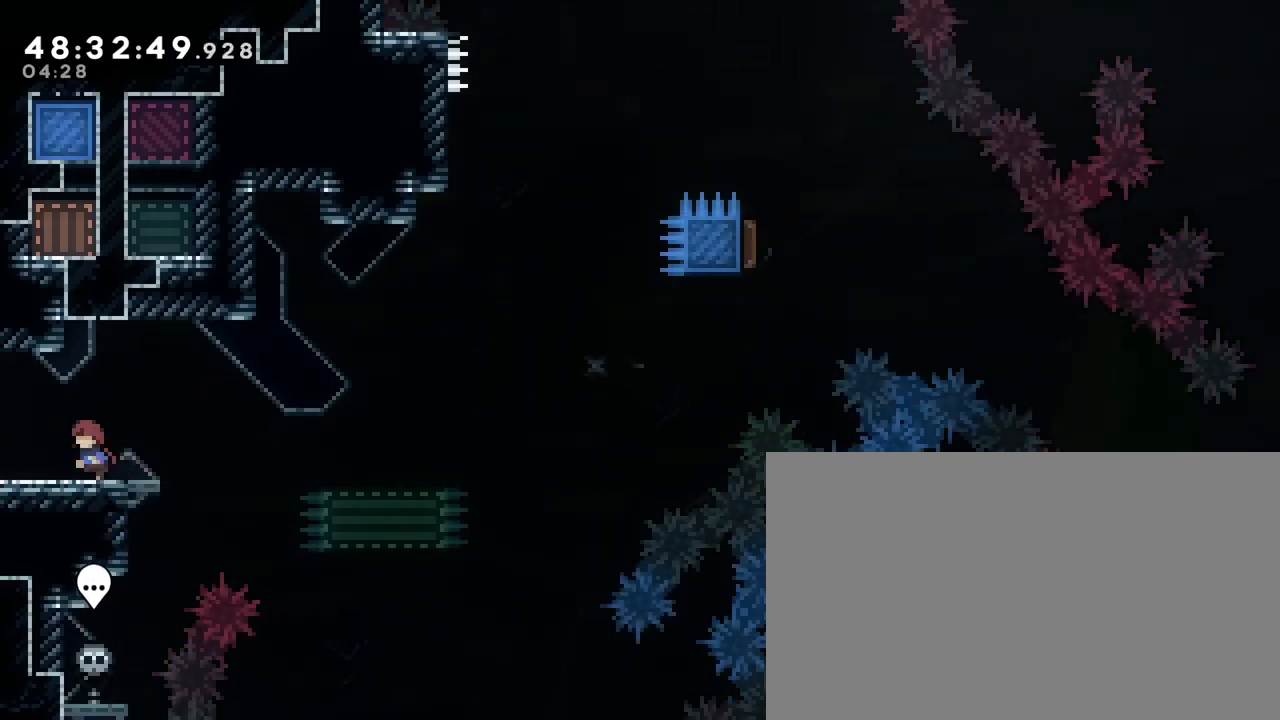
{"buttons": [], "left_stick": "left", "right_stick": "center", "events": [[133, "left_stick", "center"], [250, "right_stick", "up"], [450, "left_stick", "left"], [467, "right_stick", "center"]]}
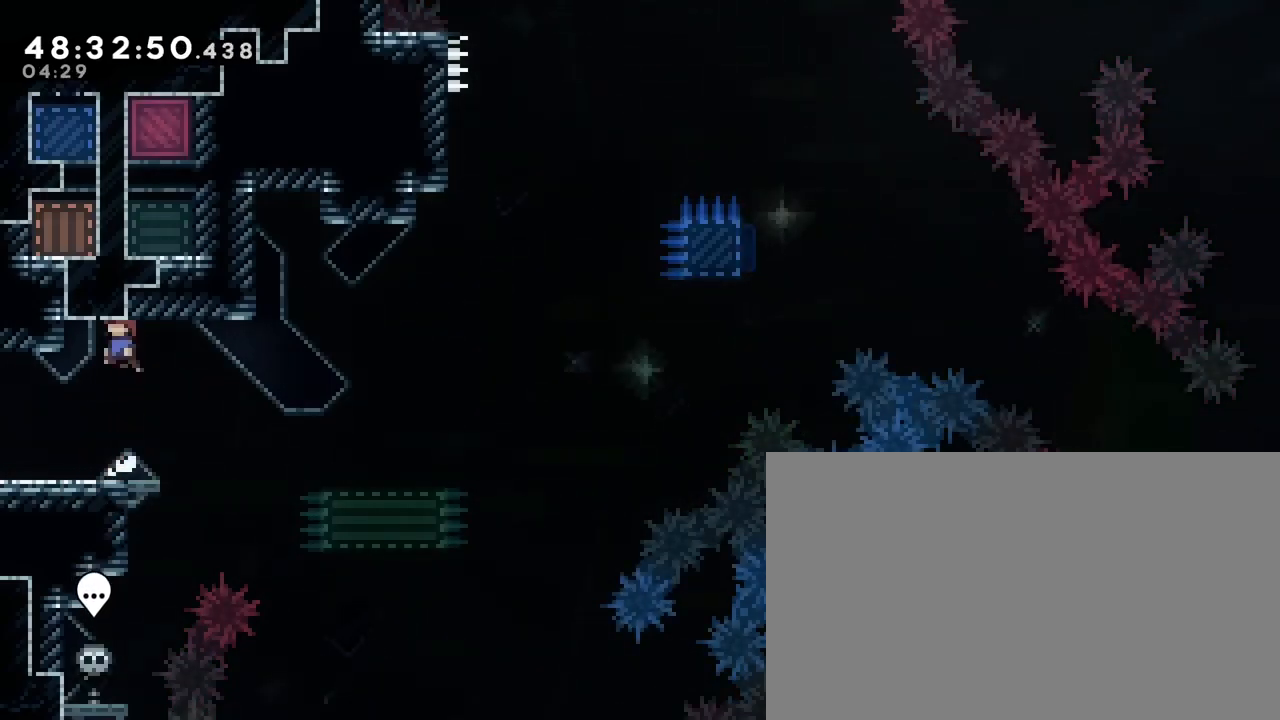
{"buttons": [], "left_stick": "right", "right_stick": "up", "events": [[100, "left_stick", "center"], [283, "left_stick", "right"], [350, "right_stick", "up"]]}
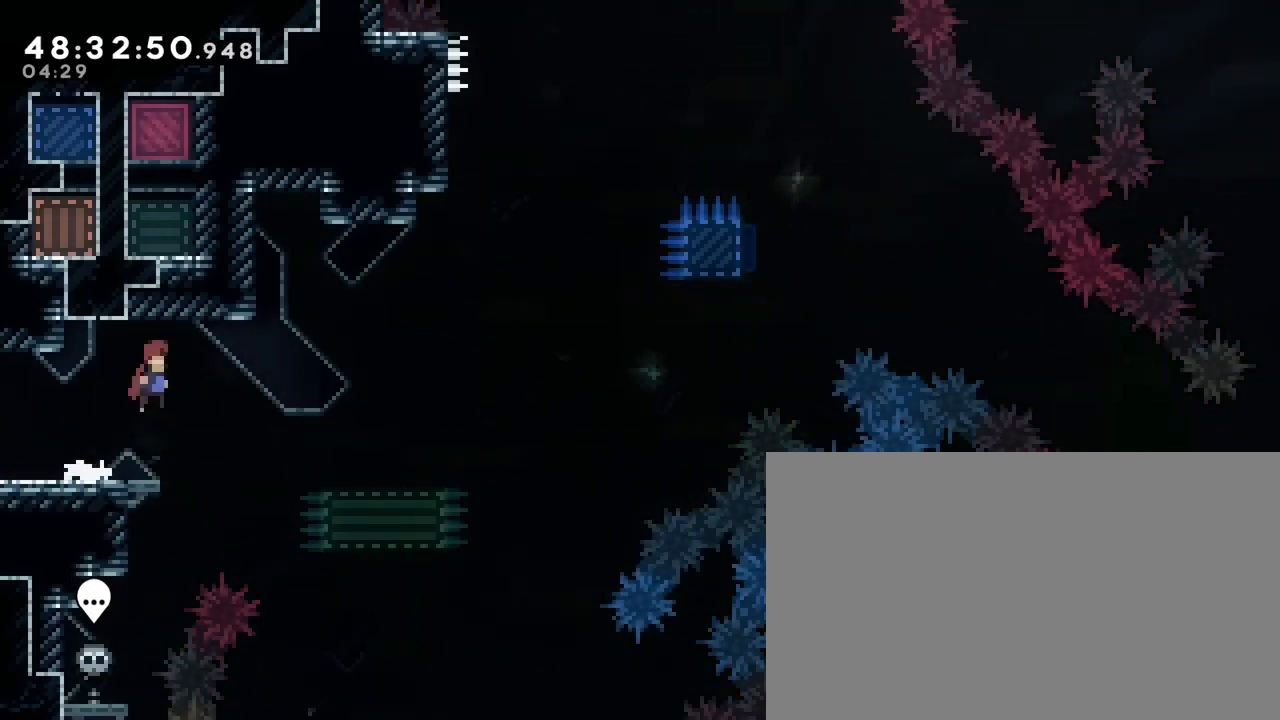
{"buttons": [], "left_stick": "left", "right_stick": "up", "events": [[67, "left_stick", "center"], [117, "right_stick", "center"], [167, "left_stick", "left"], [467, "right_stick", "up"]]}
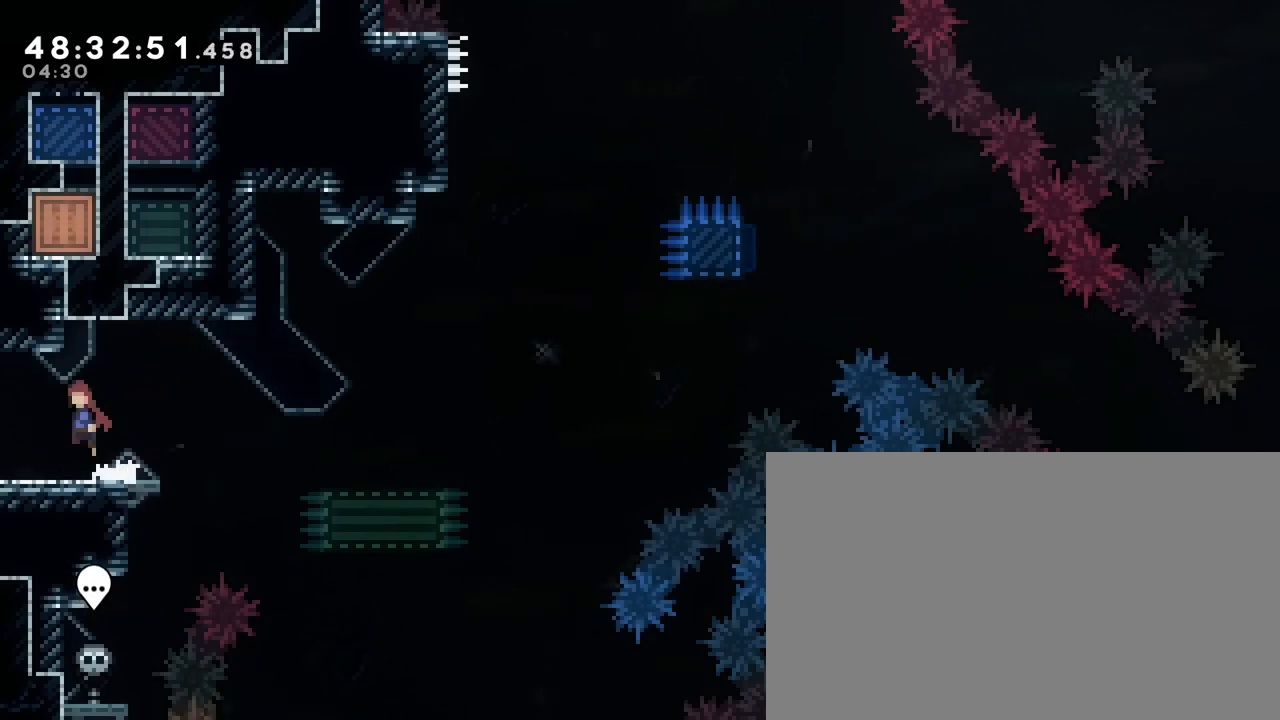
{"buttons": [], "left_stick": "center", "right_stick": "center", "events": [[67, "left_stick", "center"], [283, "left_stick", "right"], [450, "left_stick", "center"], [467, "right_stick", "center"]]}